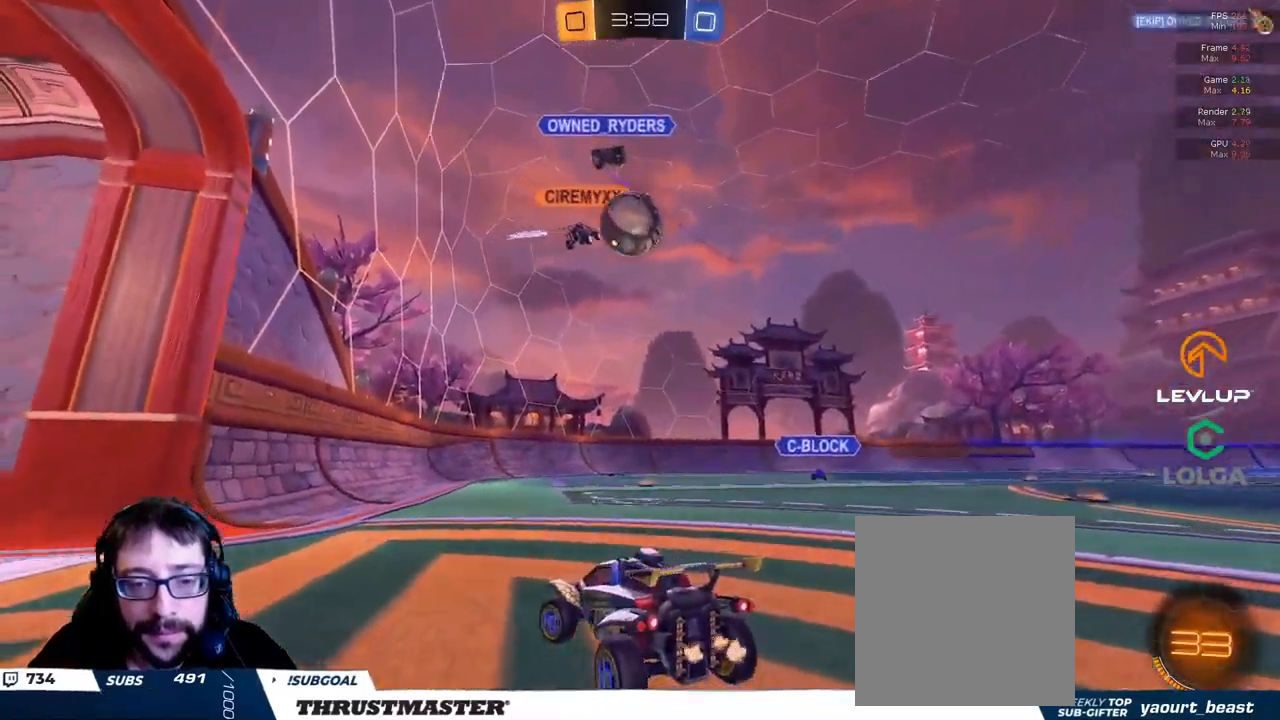
Gameplay with a controller (Xbox layout); each line is a JSON object with the inputs held at the frame after it. "events" lists button and stick changes between this image and that frame as [ms after this image, input, new state], when the widget could be followed in between.
{"buttons": ["R2"], "left_stick": "up-right", "right_stick": "center", "events": [[67, "left_stick", "center"], [284, "left_stick", "up-right"], [317, "R2", "up"], [384, "L2", "down"], [400, "R2", "down"], [500, "L2", "up"]]}
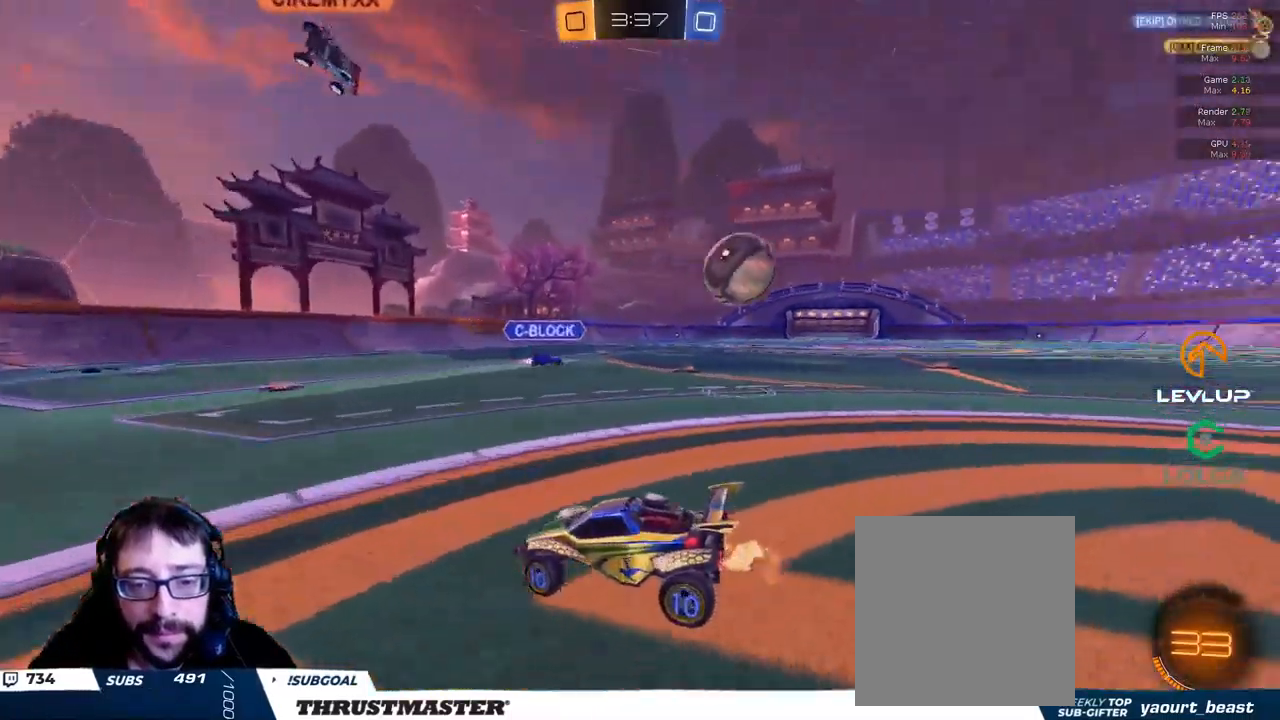
{"buttons": ["R2"], "left_stick": "up-right", "right_stick": "center", "events": []}
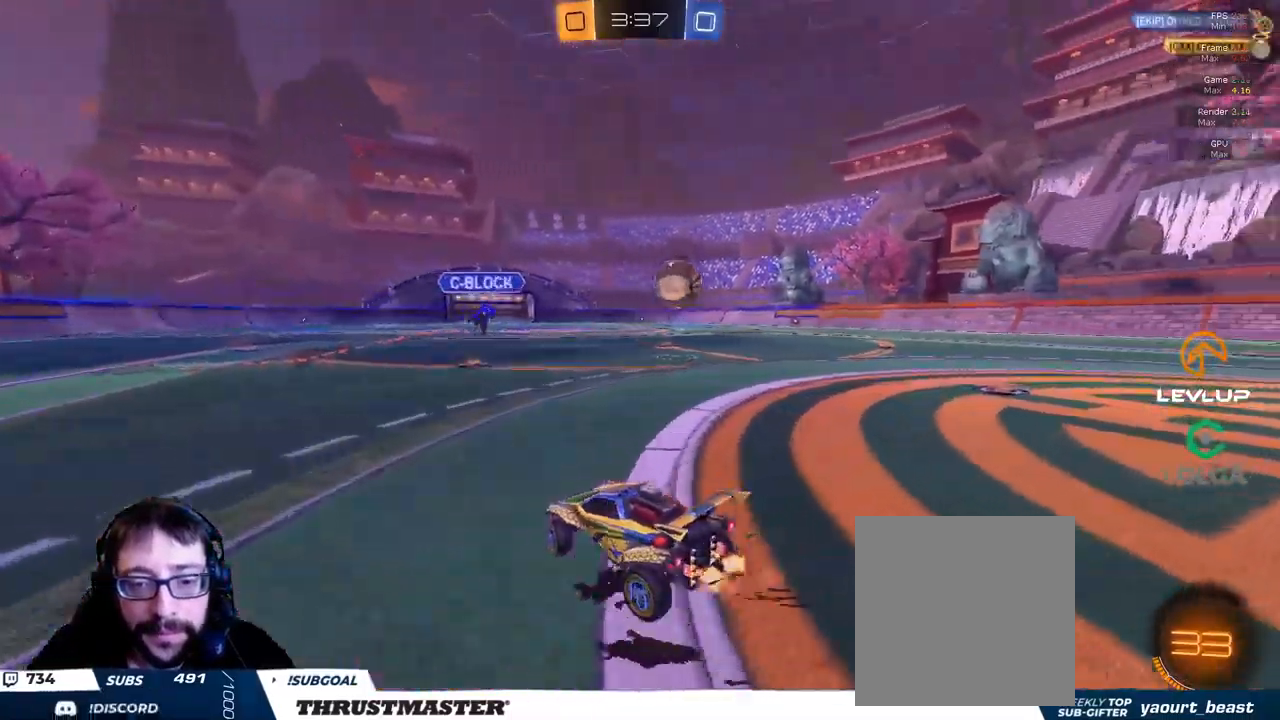
{"buttons": ["R2"], "left_stick": "up-right", "right_stick": "center", "events": []}
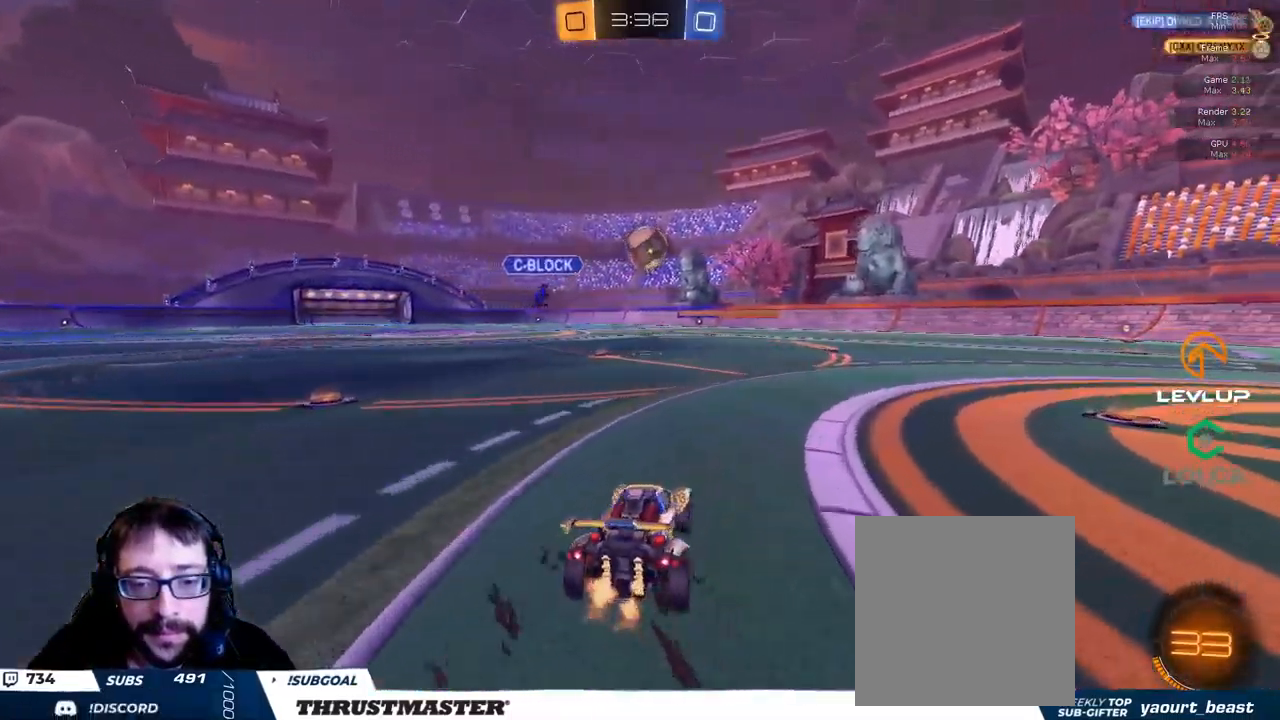
{"buttons": ["B", "R2"], "left_stick": "center", "right_stick": "center", "events": [[134, "left_stick", "center"], [200, "B", "down"]]}
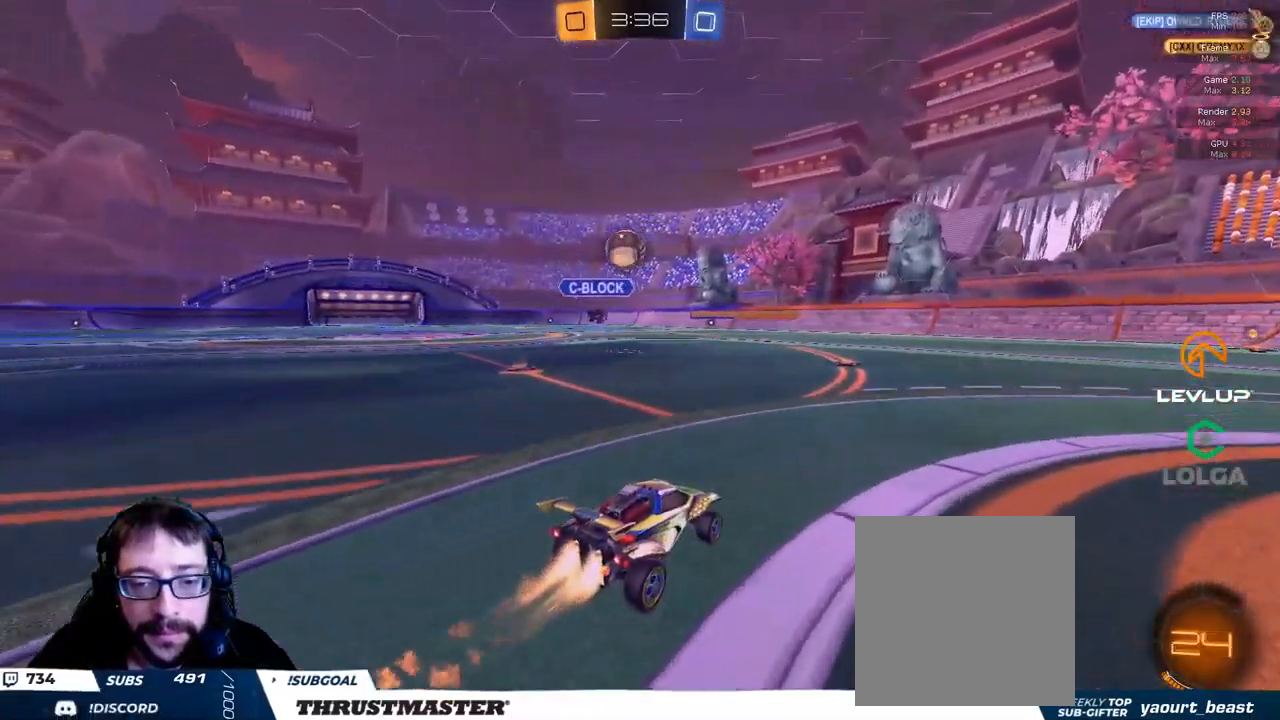
{"buttons": ["B", "R2"], "left_stick": "up-left", "right_stick": "center", "events": [[417, "left_stick", "up-left"]]}
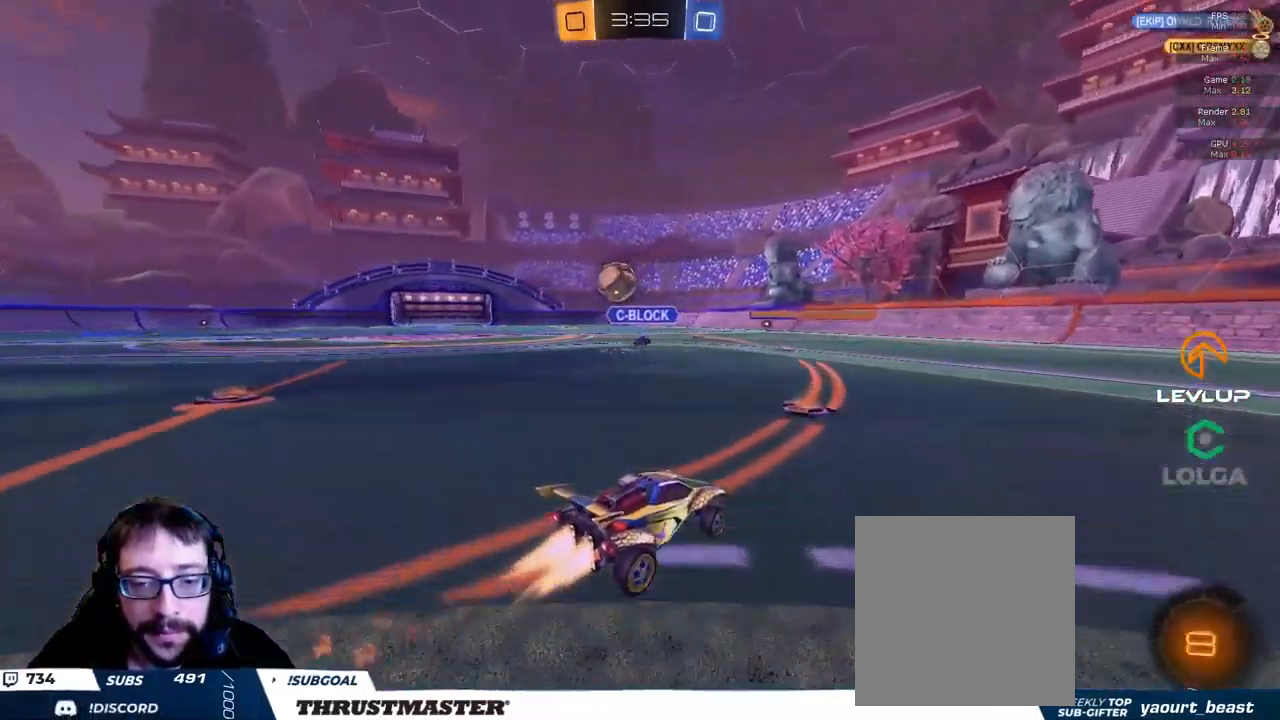
{"buttons": [], "left_stick": "down-left", "right_stick": "center", "events": [[117, "left_stick", "center"], [134, "B", "up"], [284, "left_stick", "up-left"], [434, "R2", "up"], [467, "left_stick", "down-left"]]}
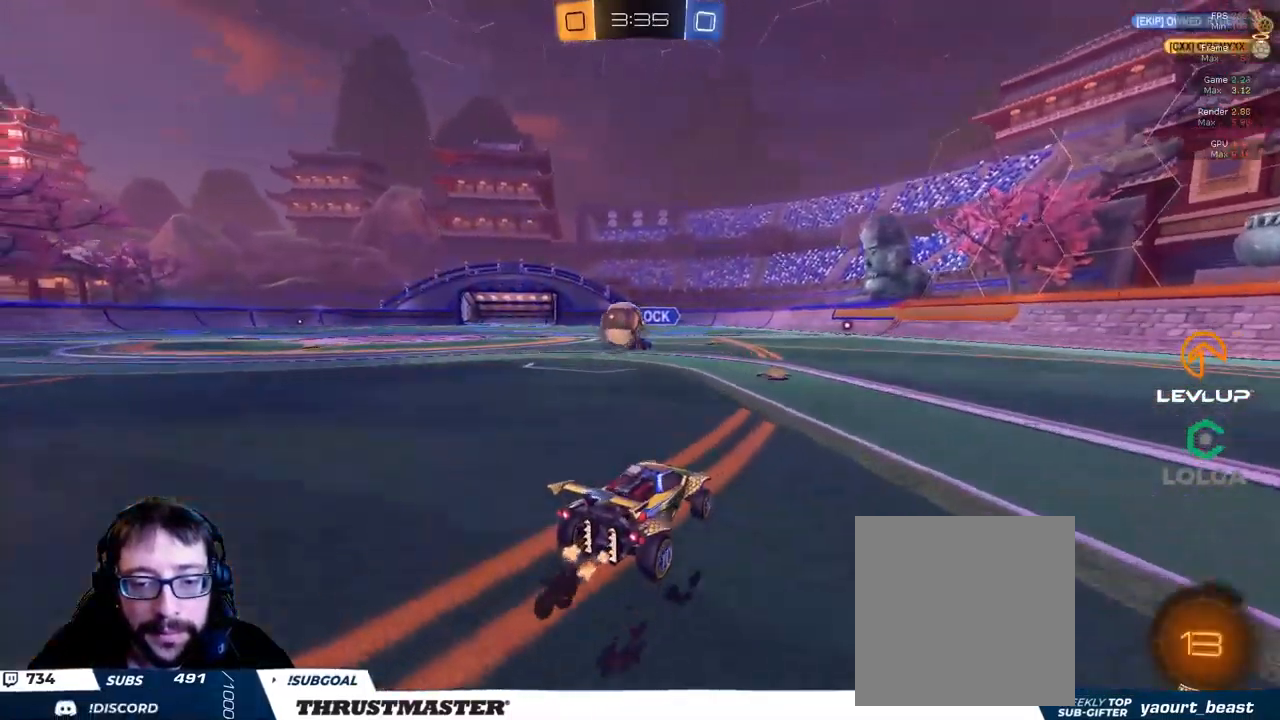
{"buttons": ["R2"], "left_stick": "right", "right_stick": "center", "events": [[117, "left_stick", "center"], [384, "R2", "down"], [434, "left_stick", "right"]]}
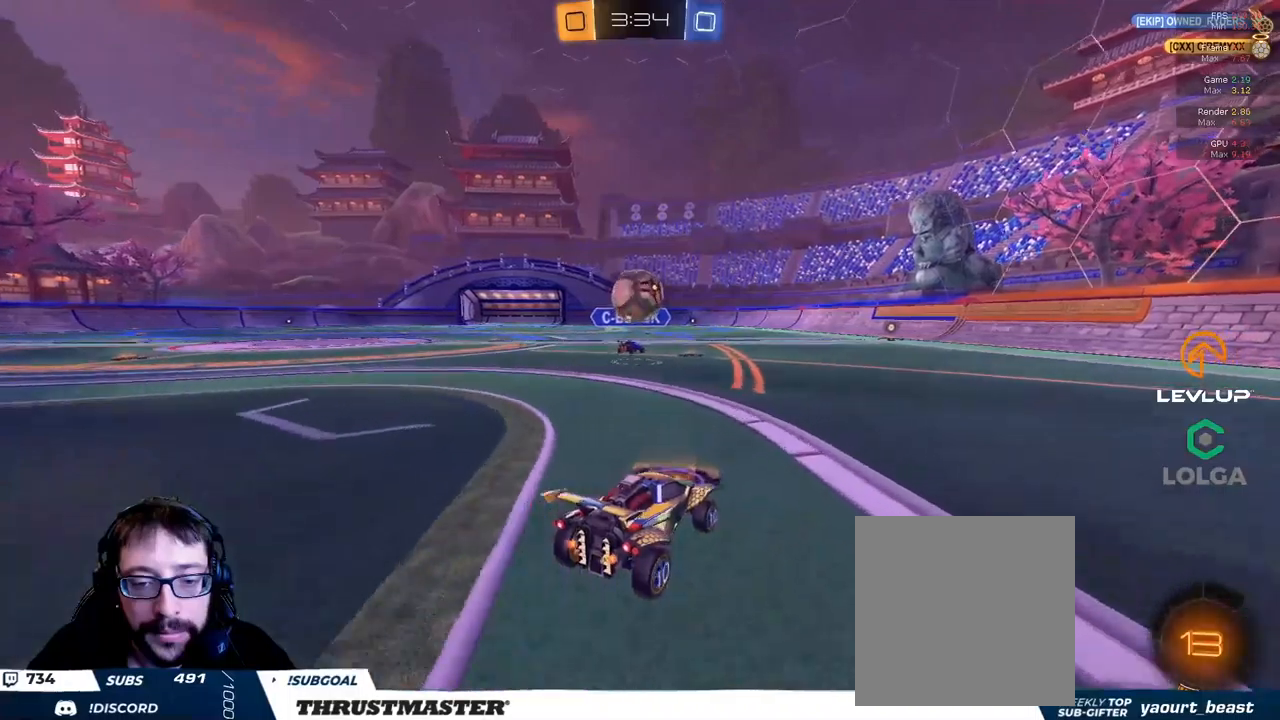
{"buttons": [], "left_stick": "down-left", "right_stick": "center", "events": [[16, "B", "down"], [66, "left_stick", "center"], [266, "left_stick", "right"], [366, "B", "up"], [416, "left_stick", "down-left"], [433, "R2", "up"]]}
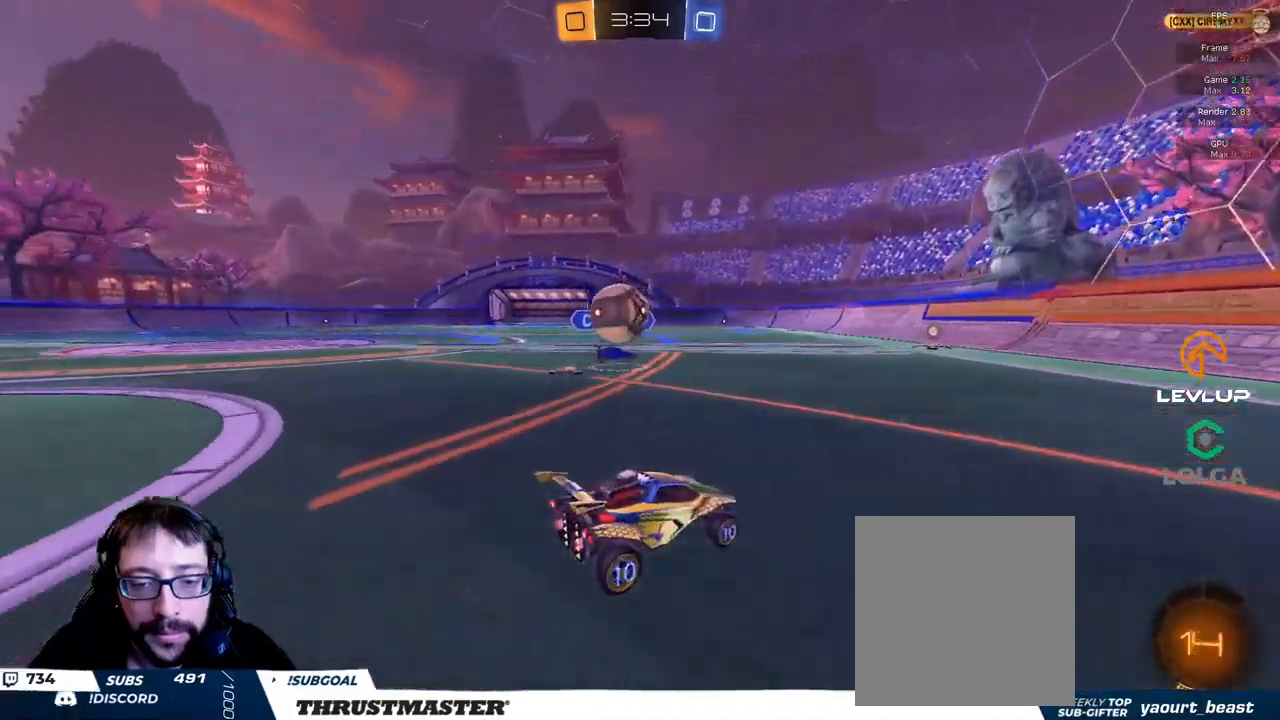
{"buttons": [], "left_stick": "left", "right_stick": "center", "events": [[50, "left_stick", "center"], [83, "R2", "down"], [316, "left_stick", "left"], [383, "R2", "up"]]}
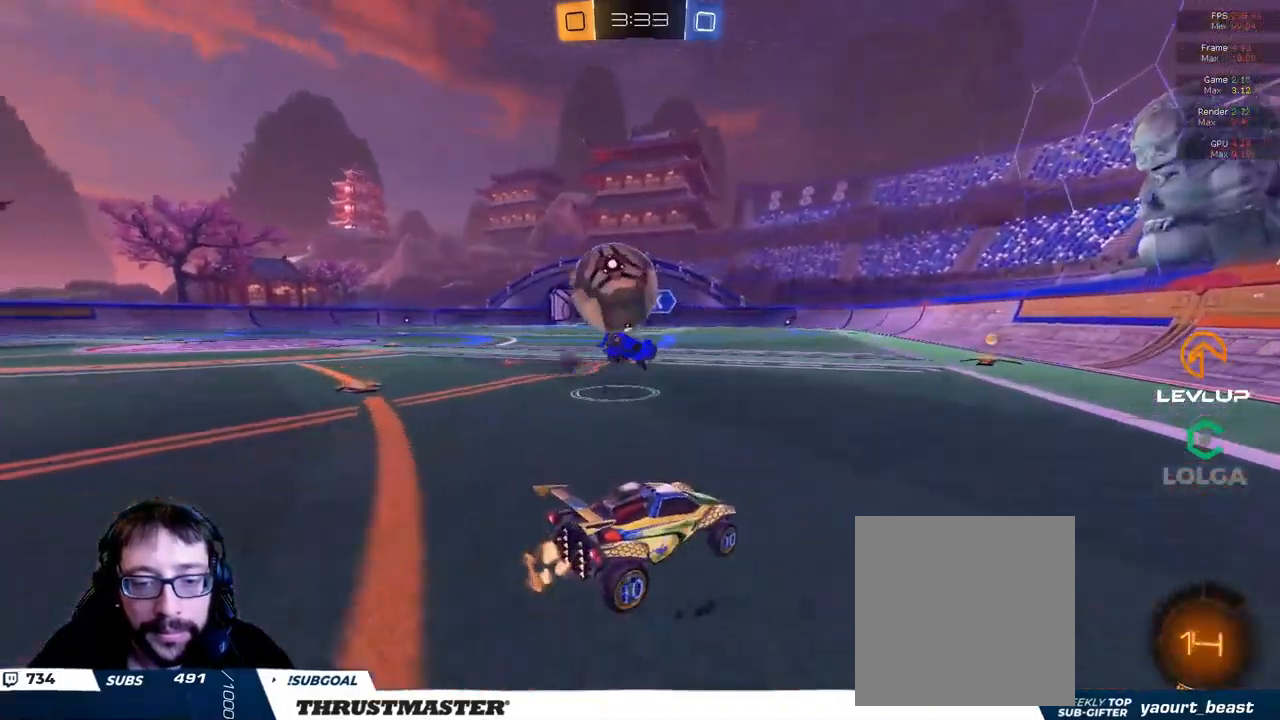
{"buttons": ["B", "R2"], "left_stick": "up-right", "right_stick": "center", "events": [[133, "left_stick", "down"], [233, "left_stick", "up-right"], [283, "R2", "down"], [350, "Y", "down"], [383, "B", "down"], [500, "Y", "up"]]}
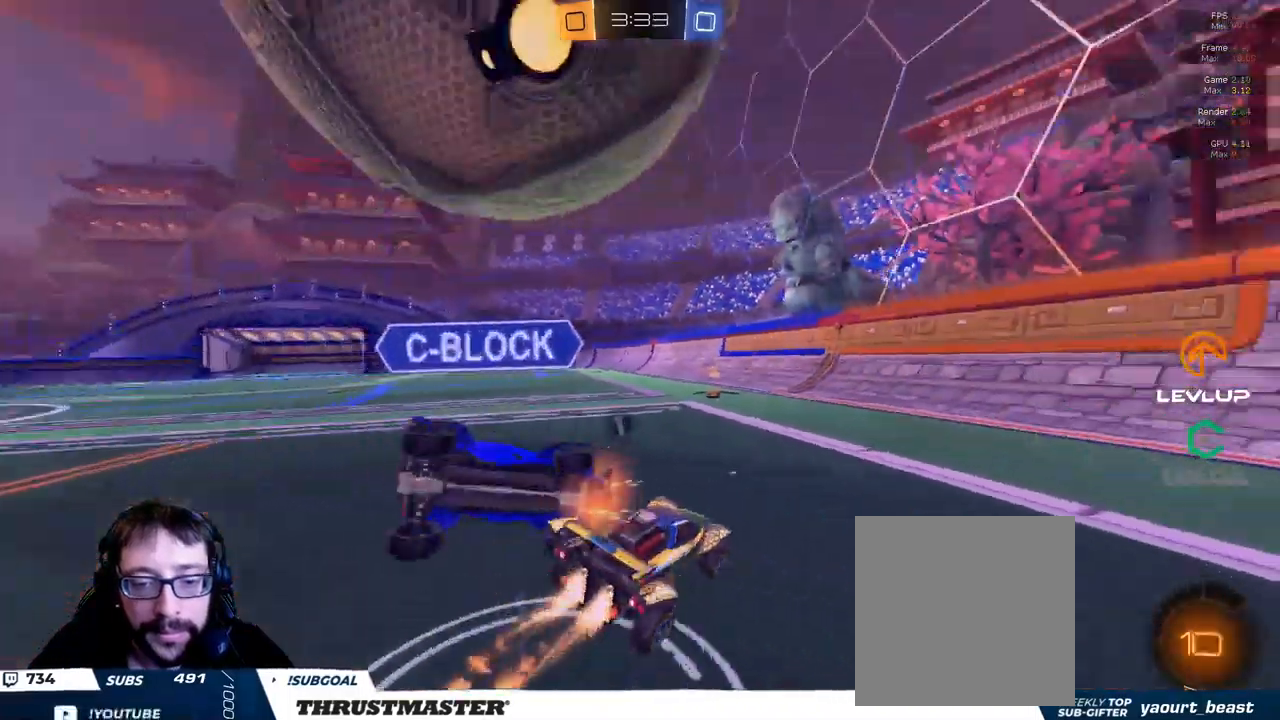
{"buttons": ["R2"], "left_stick": "left", "right_stick": "center", "events": [[66, "left_stick", "left"], [300, "B", "up"]]}
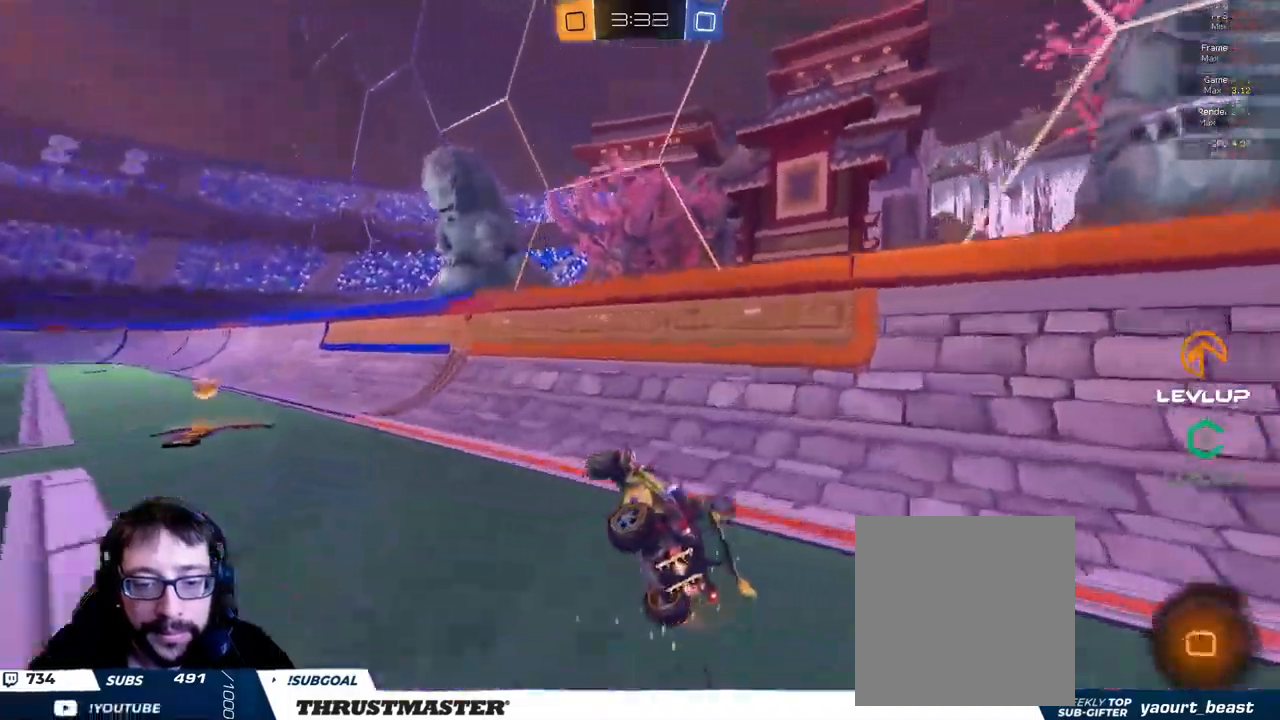
{"buttons": ["R2"], "left_stick": "left", "right_stick": "center", "events": [[50, "L2", "down"], [216, "L2", "up"]]}
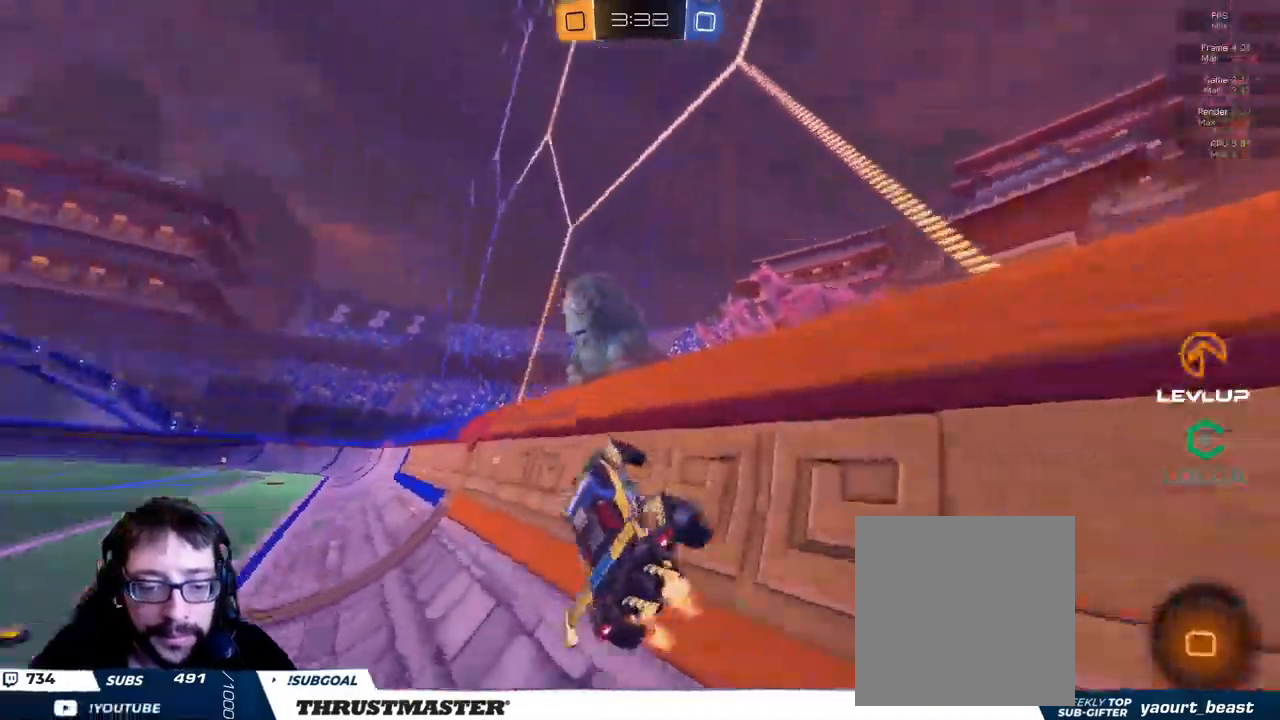
{"buttons": ["R2"], "left_stick": "left", "right_stick": "center", "events": [[416, "Y", "down"], [483, "Y", "up"]]}
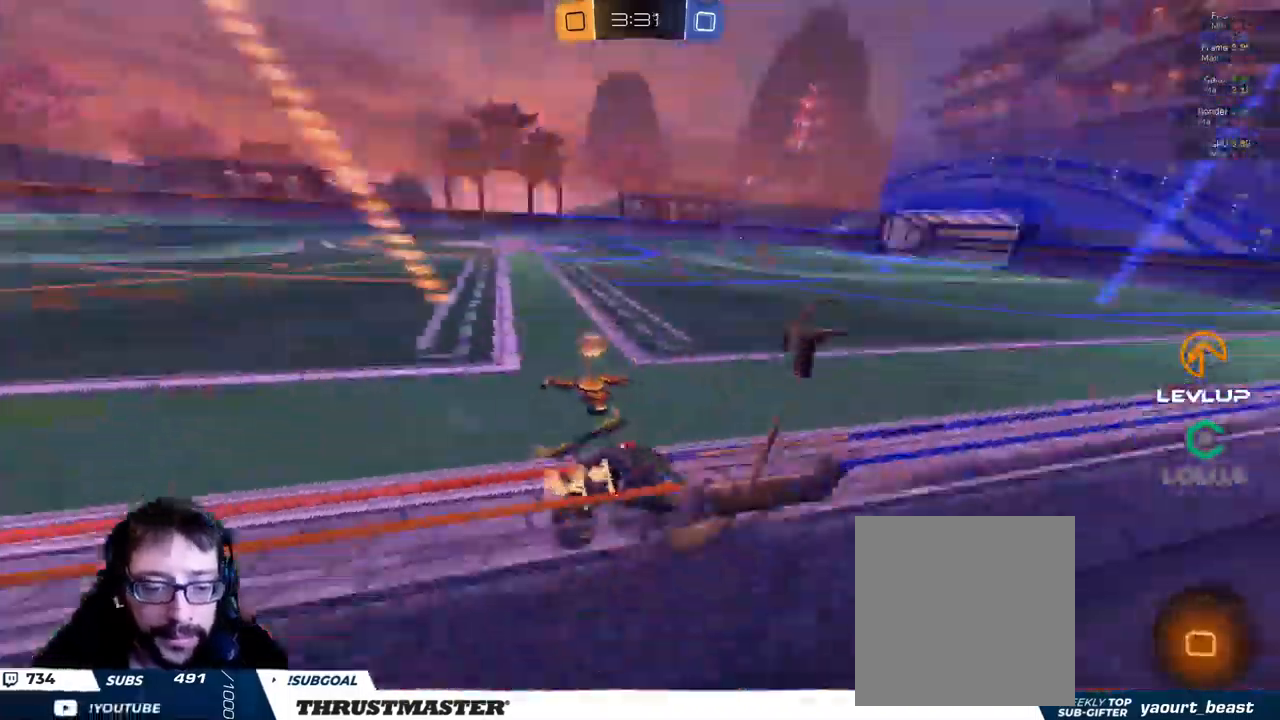
{"buttons": ["R2"], "left_stick": "left", "right_stick": "center"}
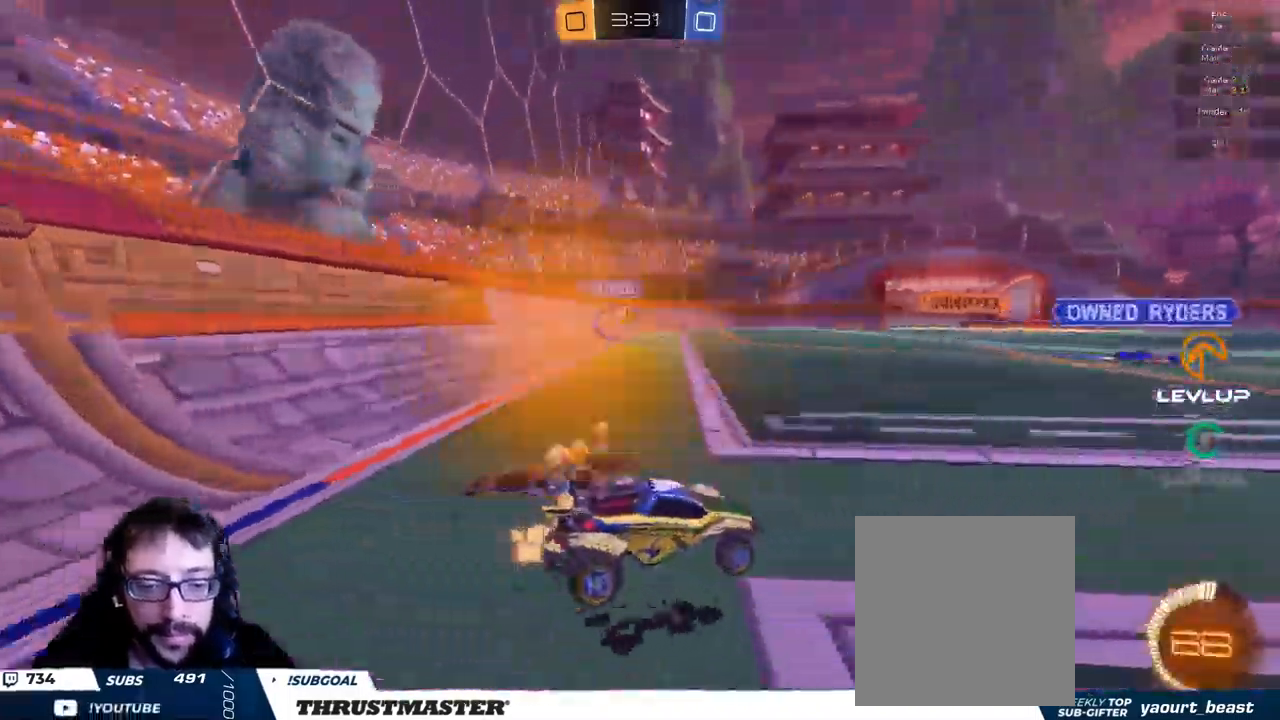
{"buttons": ["B", "L2", "R2"], "left_stick": "up", "right_stick": "center", "events": [[283, "A", "down"], [283, "B", "down"], [316, "L2", "down"], [400, "left_stick", "up"], [483, "A", "up"]]}
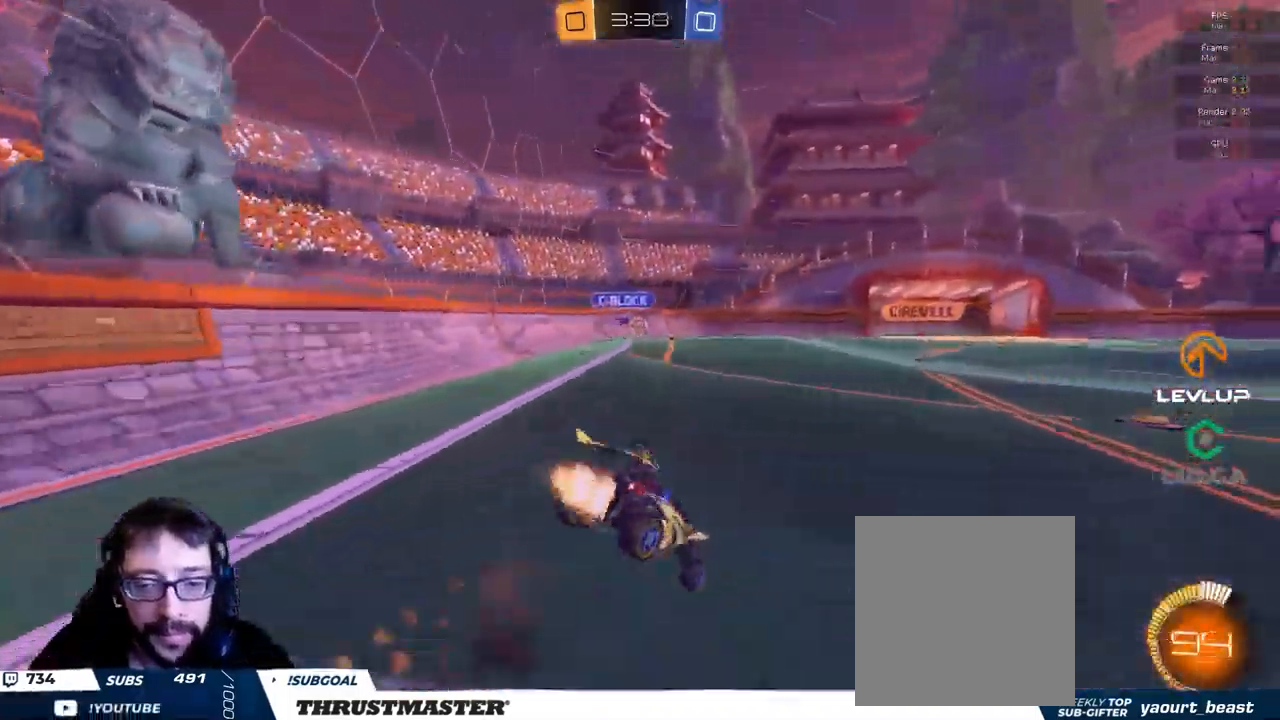
{"buttons": ["R2"], "left_stick": "center", "right_stick": "center"}
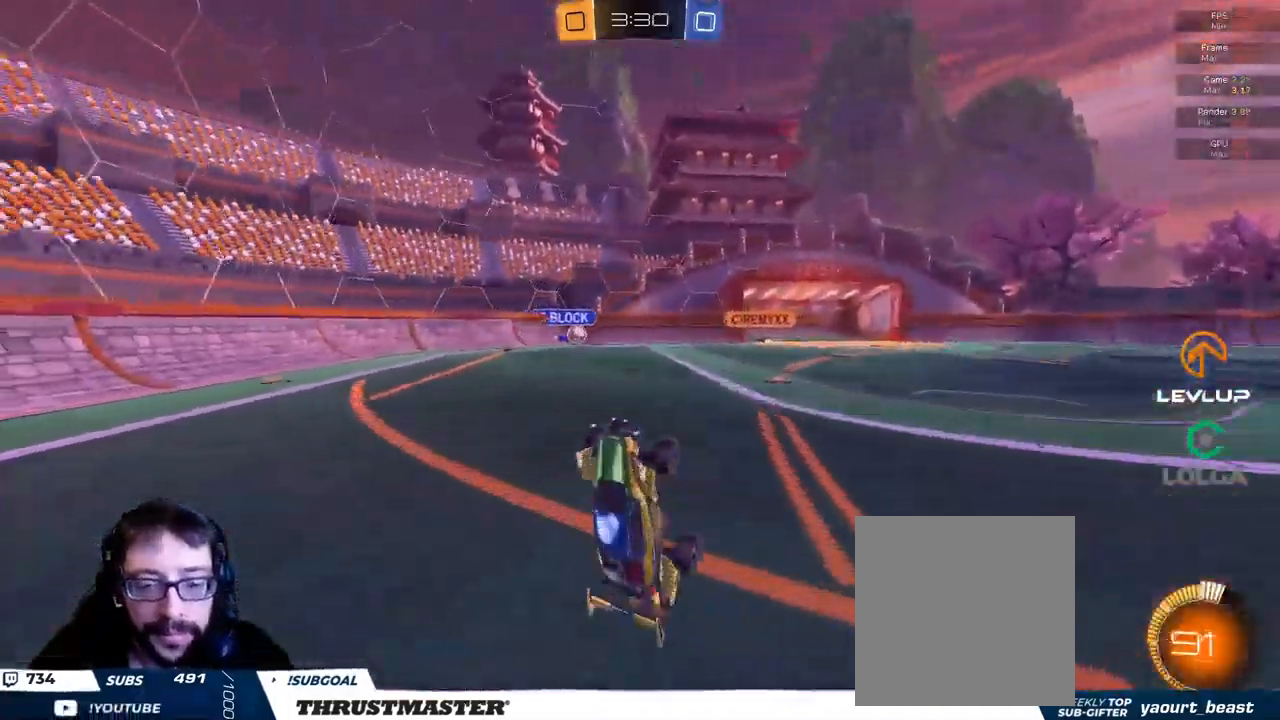
{"buttons": ["R2"], "left_stick": "center", "right_stick": "center", "events": []}
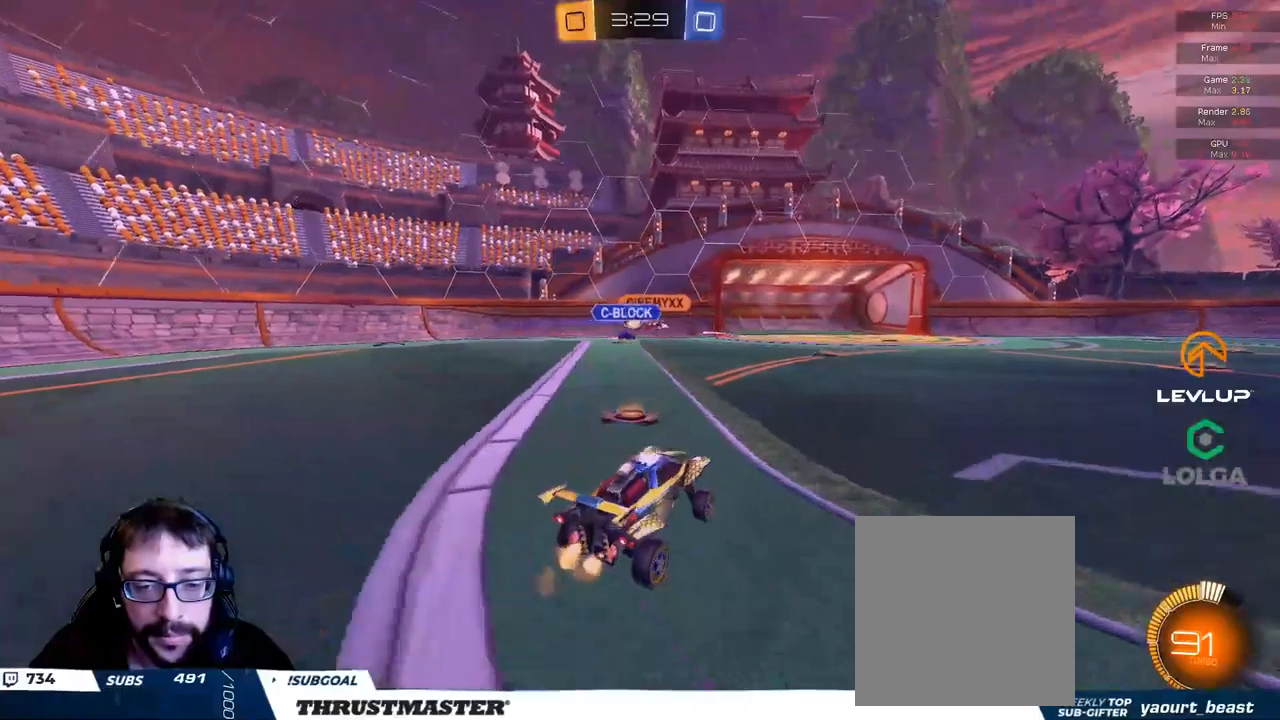
{"buttons": ["R2"], "left_stick": "center", "right_stick": "center", "events": []}
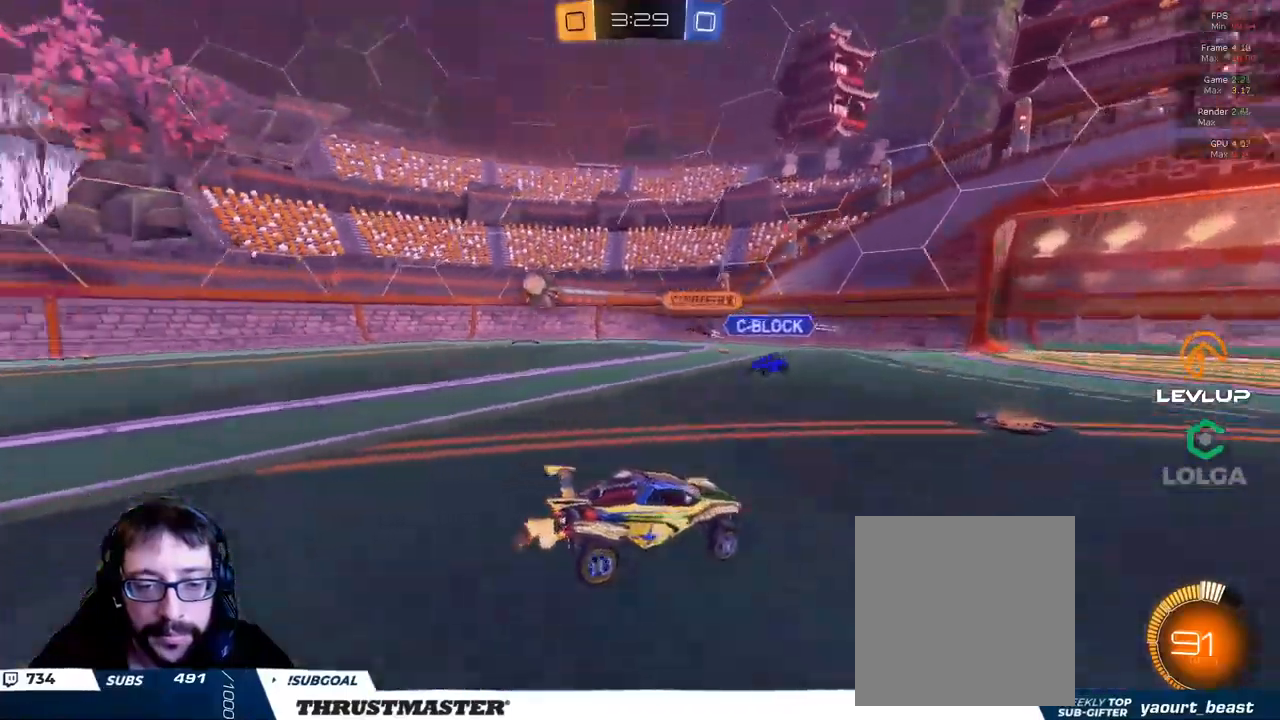
{"buttons": ["R2"], "left_stick": "up-right", "right_stick": "center", "events": [[17, "Y", "down"], [33, "left_stick", "left"], [100, "Y", "up"], [233, "Y", "down"], [283, "left_stick", "up-right"], [300, "Y", "up"]]}
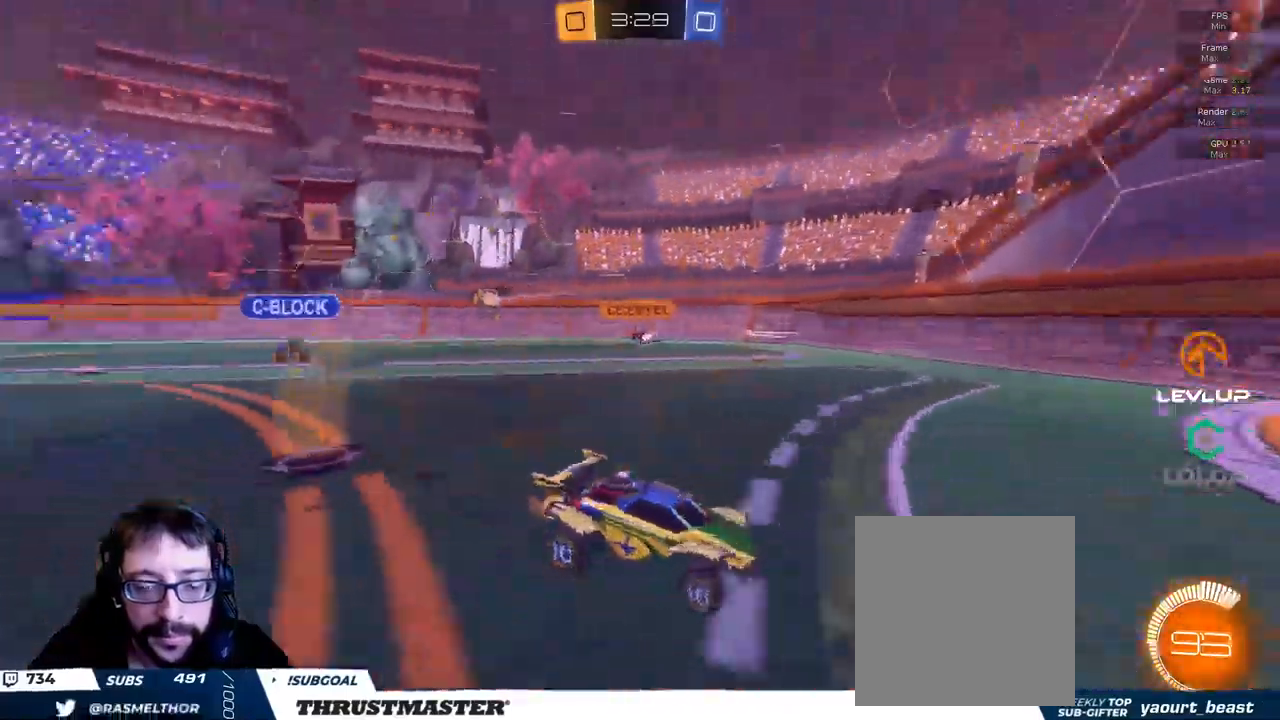
{"buttons": ["R2"], "left_stick": "left", "right_stick": "center", "events": [[17, "left_stick", "right"], [217, "left_stick", "left"], [333, "L2", "down"], [433, "L2", "up"]]}
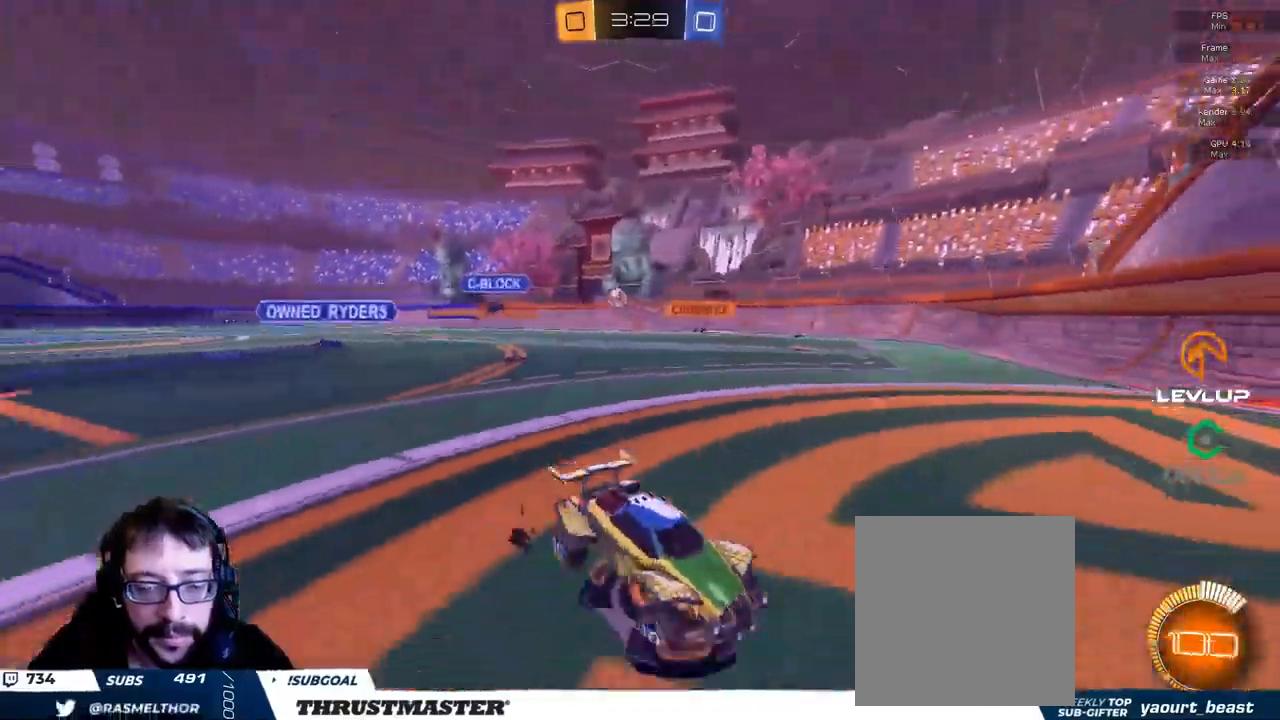
{"buttons": ["R2"], "left_stick": "left", "right_stick": "center", "events": [[200, "L2", "down"], [250, "L2", "up"]]}
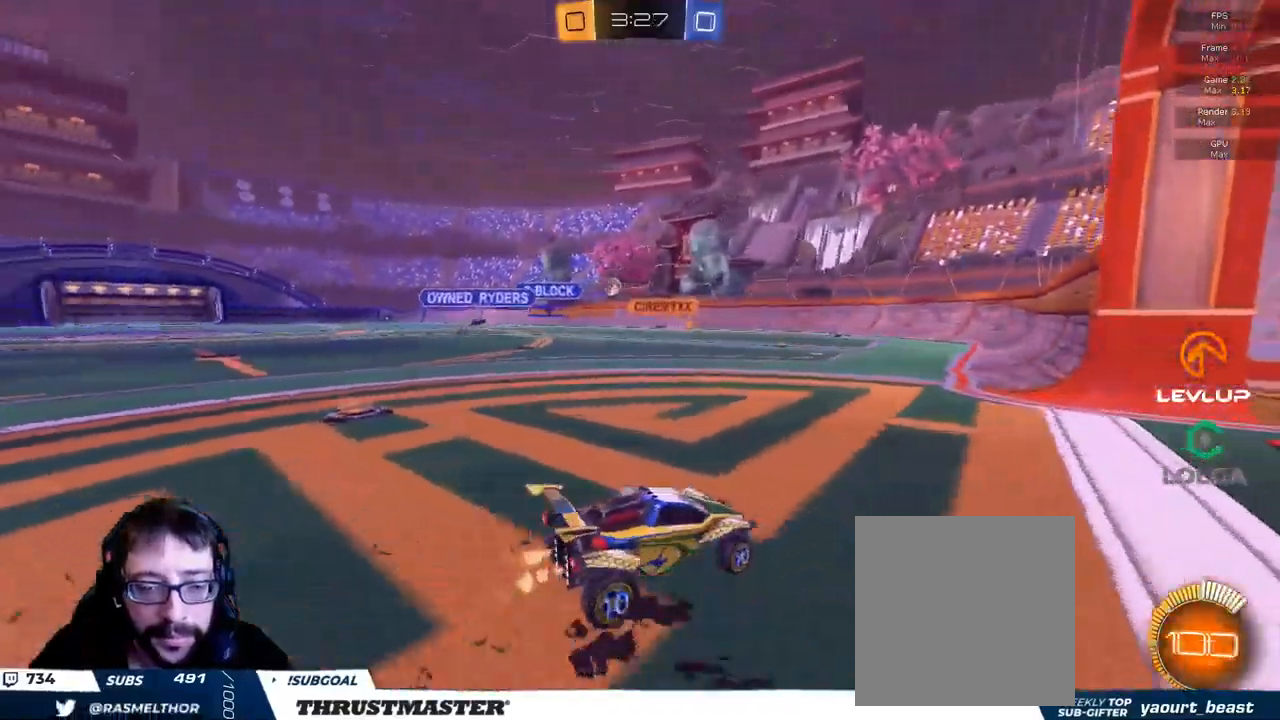
{"buttons": ["B", "R2"], "left_stick": "up-left", "right_stick": "center", "events": [[250, "B", "down"], [300, "left_stick", "up-left"]]}
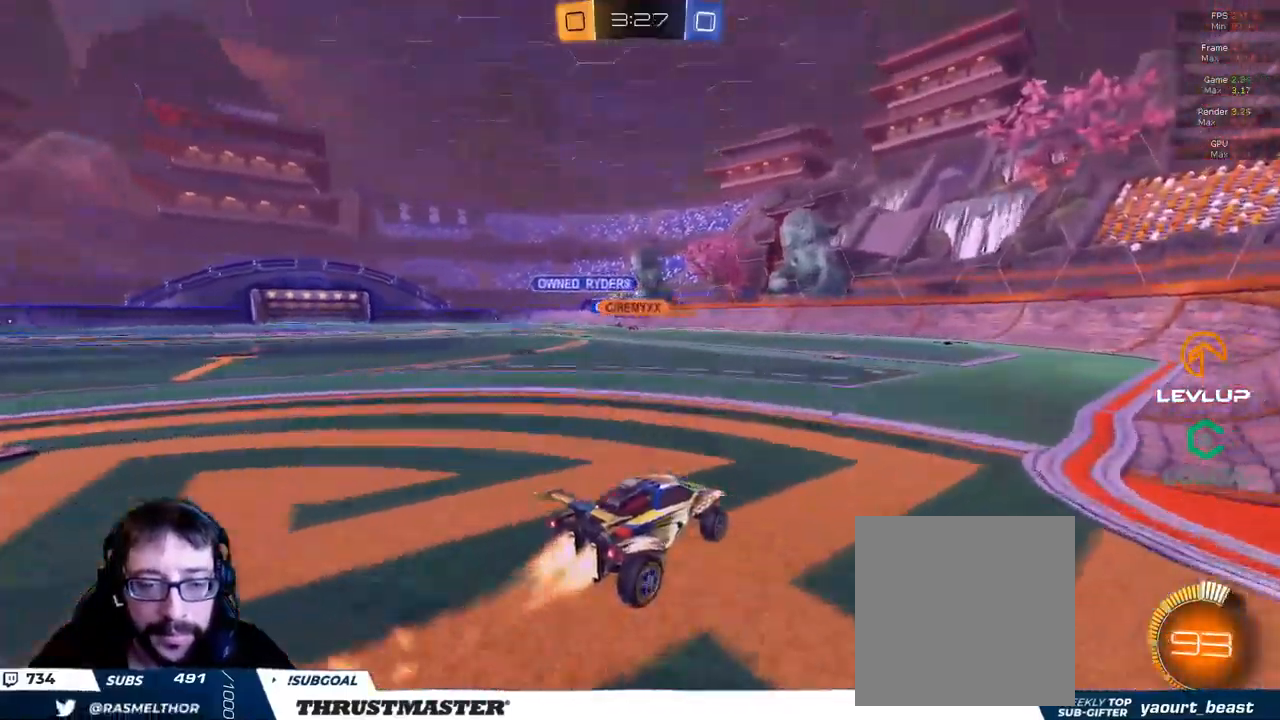
{"buttons": ["B", "R2"], "left_stick": "right", "right_stick": "center", "events": [[433, "left_stick", "right"]]}
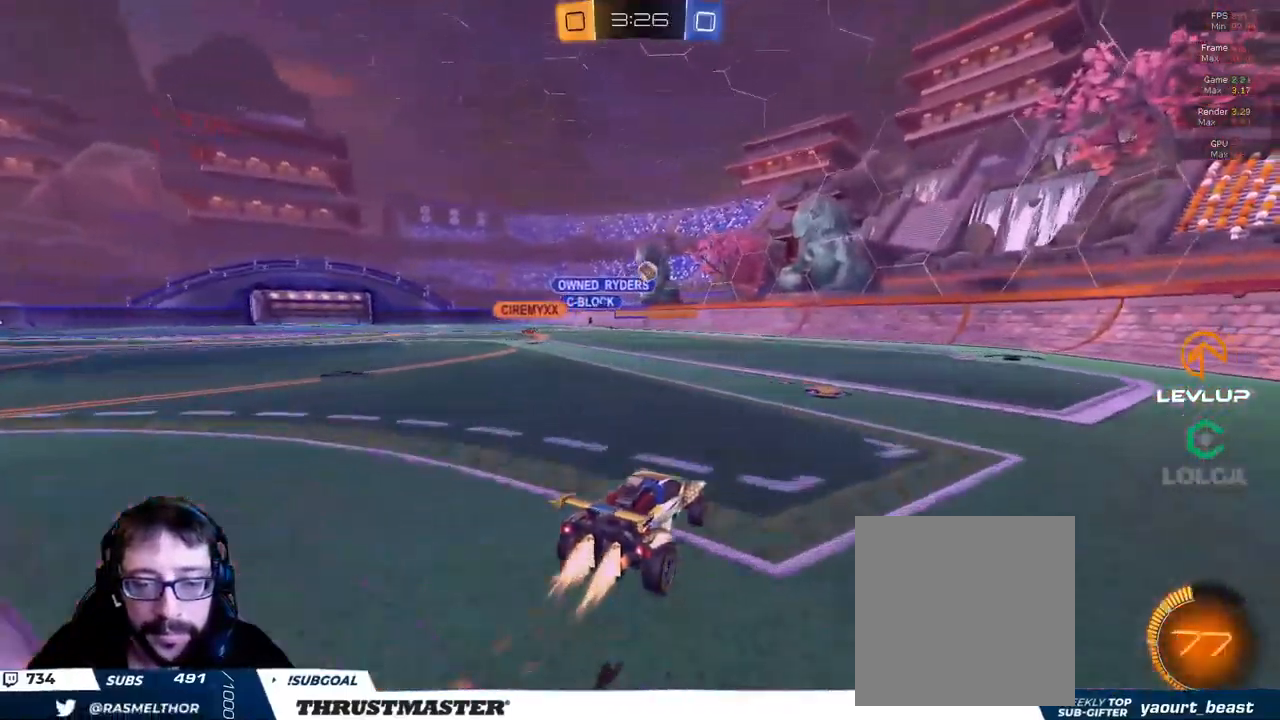
{"buttons": ["R2"], "left_stick": "left", "right_stick": "center", "events": [[83, "left_stick", "center"], [317, "B", "up"], [400, "left_stick", "left"]]}
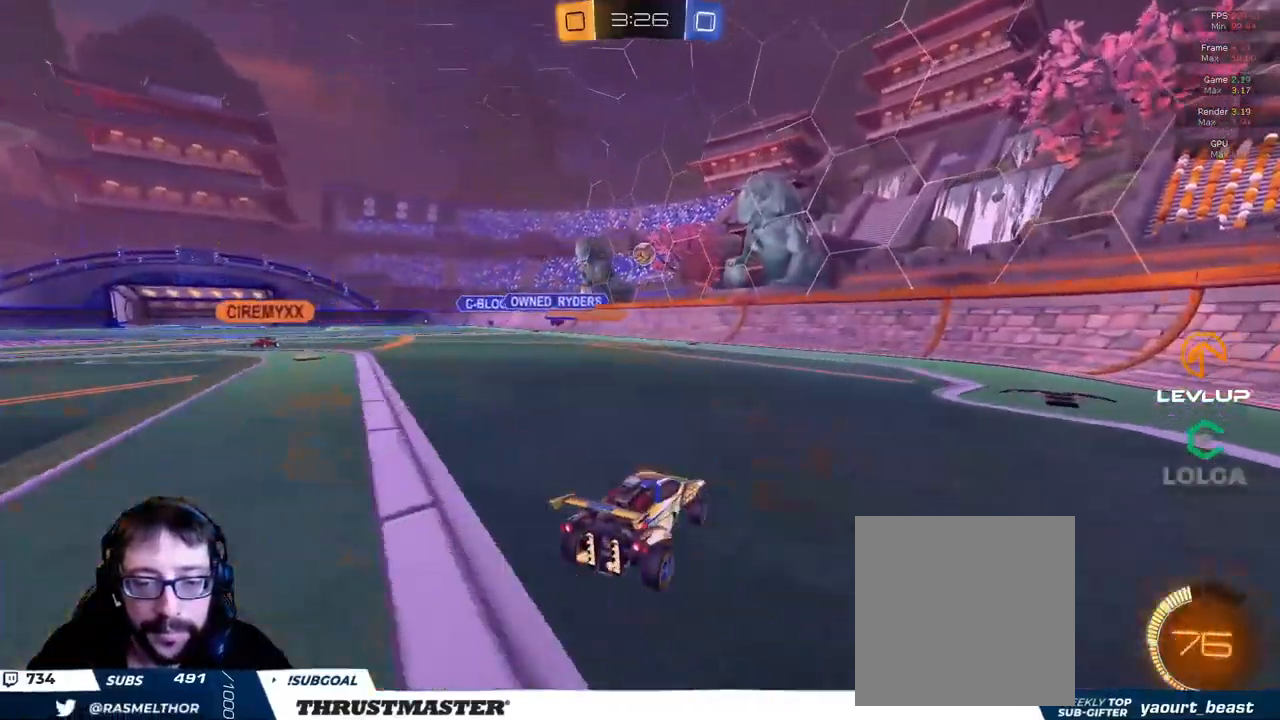
{"buttons": ["R2"], "left_stick": "up-left", "right_stick": "center", "events": [[100, "B", "down"], [267, "left_stick", "up-left"], [417, "B", "up"]]}
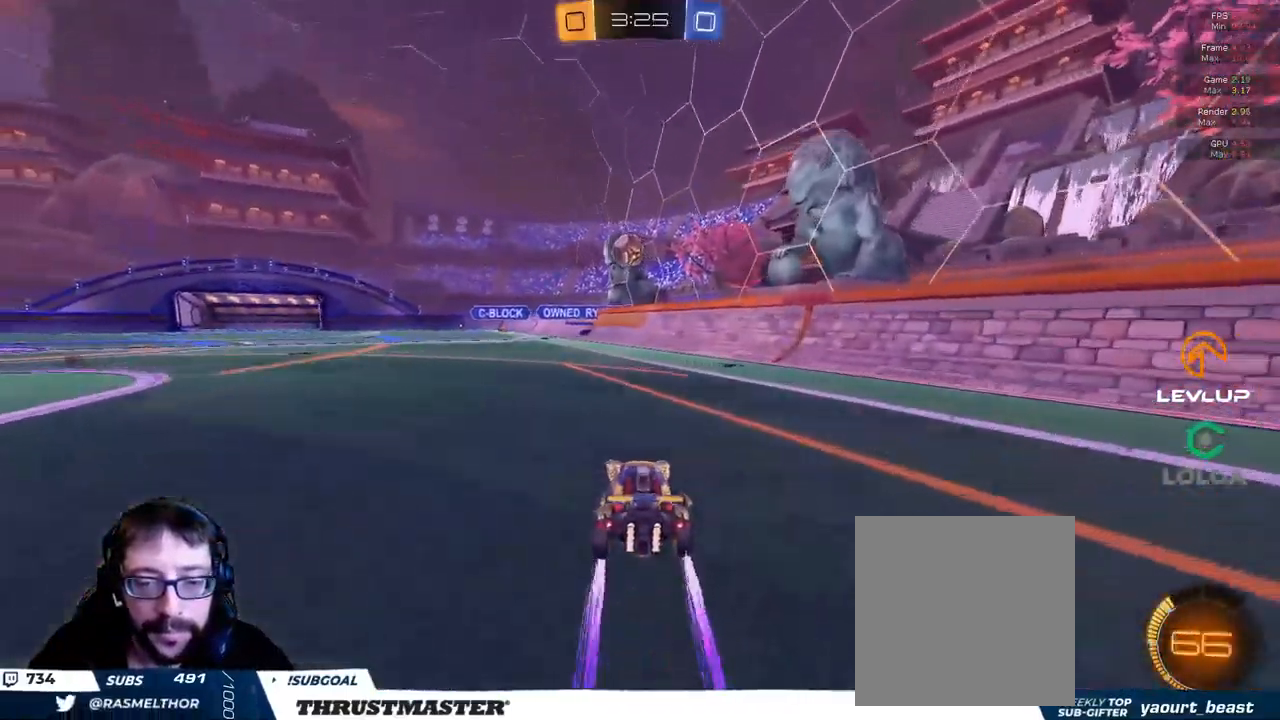
{"buttons": ["A", "B", "R2"], "left_stick": "left", "right_stick": "center", "events": [[17, "left_stick", "left"], [50, "B", "down"], [117, "left_stick", "up-left"], [167, "B", "up"], [450, "A", "down"], [450, "B", "down"], [450, "left_stick", "left"]]}
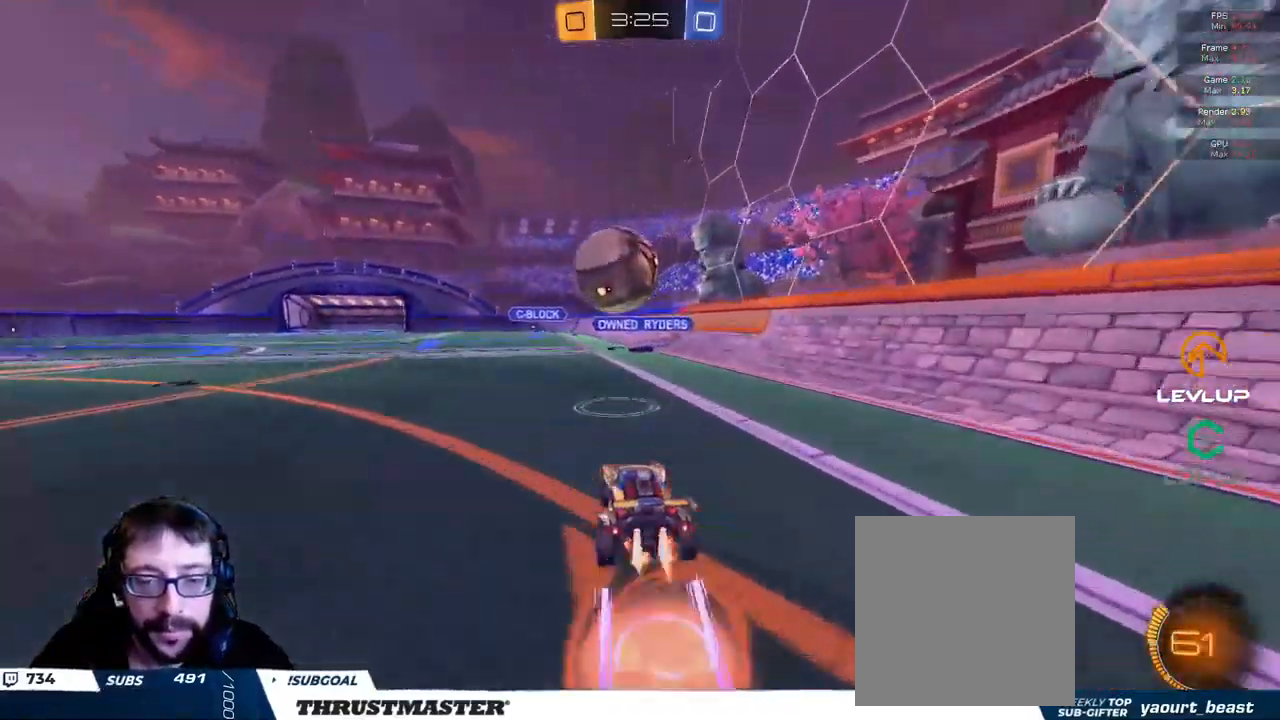
{"buttons": ["L2", "R2"], "left_stick": "left", "right_stick": "center", "events": [[50, "A", "up"], [83, "L2", "down"], [83, "L3", "down"], [100, "A", "down"], [183, "left_stick", "down-left"], [200, "A", "up"], [283, "left_stick", "left"], [333, "L3", "up"], [367, "Y", "down"], [400, "B", "up"], [433, "Y", "up"]]}
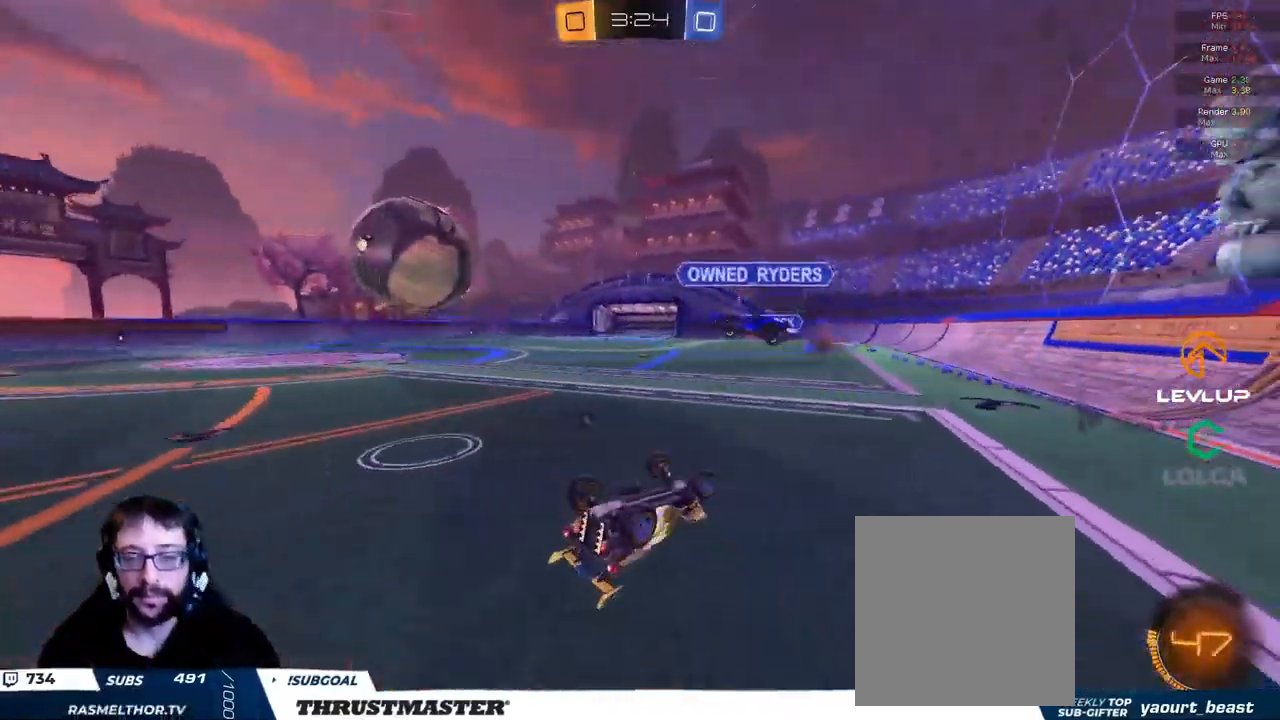
{"buttons": ["R2"], "left_stick": "left", "right_stick": "center", "events": [[149, "Y", "down"], [183, "L2", "up"], [216, "Y", "up"]]}
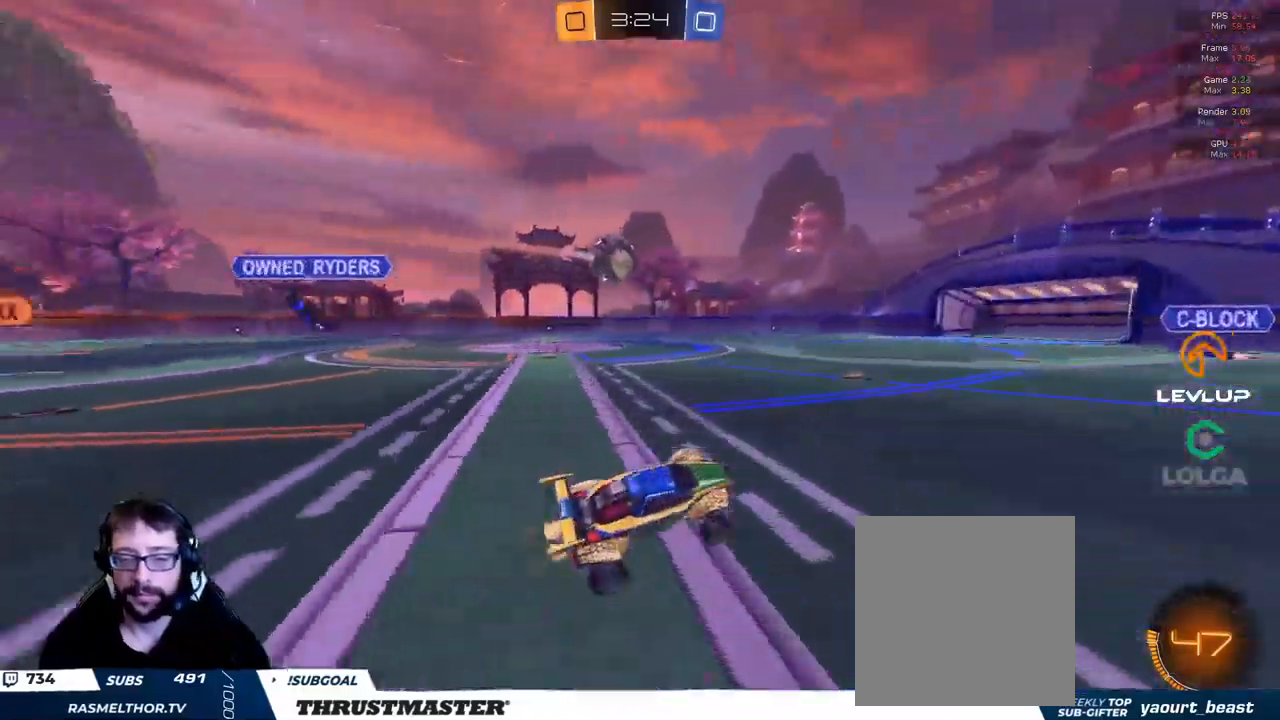
{"buttons": ["R2"], "left_stick": "right", "right_stick": "center", "events": [[17, "left_stick", "right"], [117, "Y", "down"], [200, "Y", "up"], [217, "L2", "down"], [317, "L2", "up"]]}